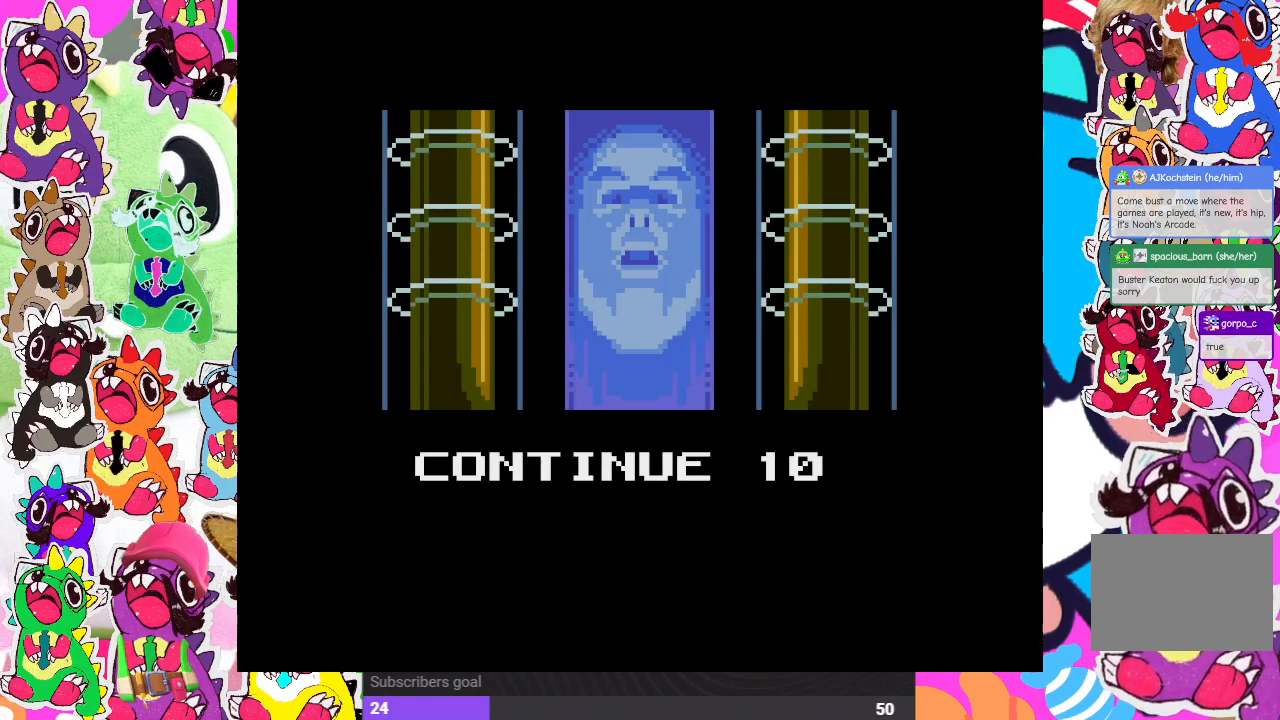
Gameplay with a controller (PlayStation layout); each line is a JSON object with the inputs held at the frame after it. "events" lists button and stick changes between this image and that frame as [ms after this image, input, new state], when the widget could be followed in between. Not read: L3 R3.
{"buttons": ["START"], "left_stick": "center", "right_stick": "center", "events": [[383, "START", "down"]]}
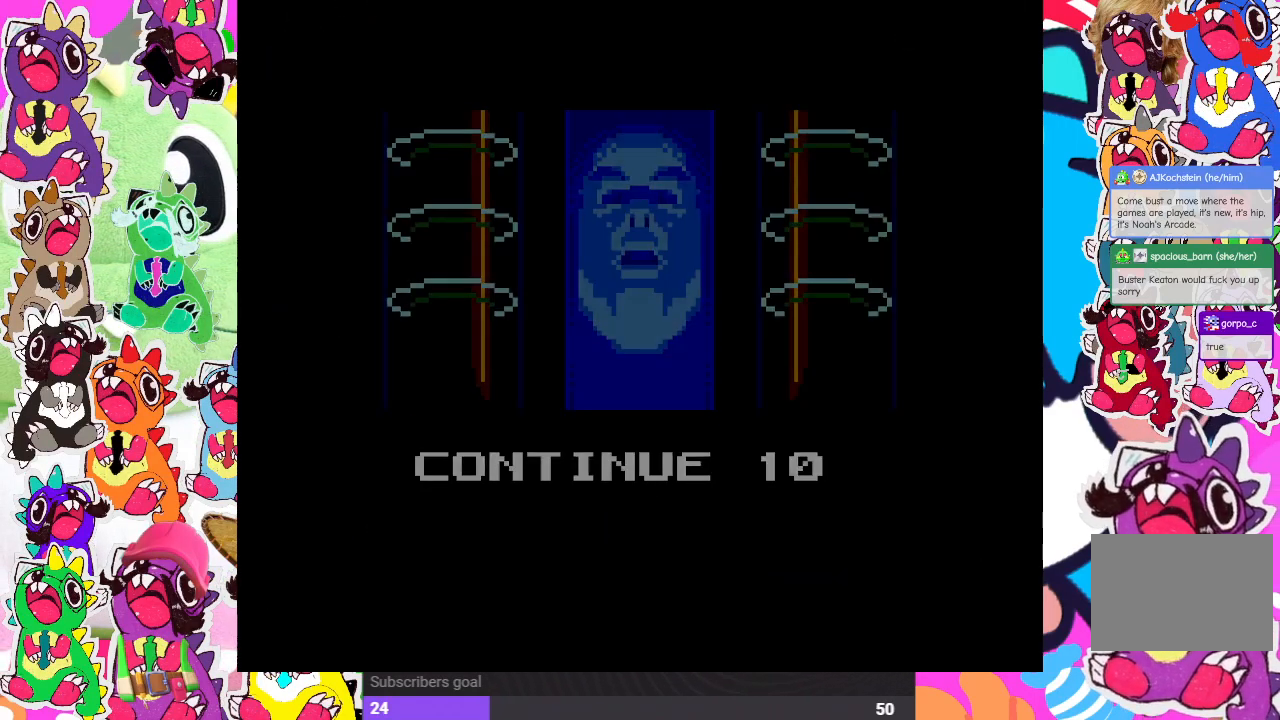
{"buttons": [], "left_stick": "center", "right_stick": "center", "events": [[133, "START", "up"]]}
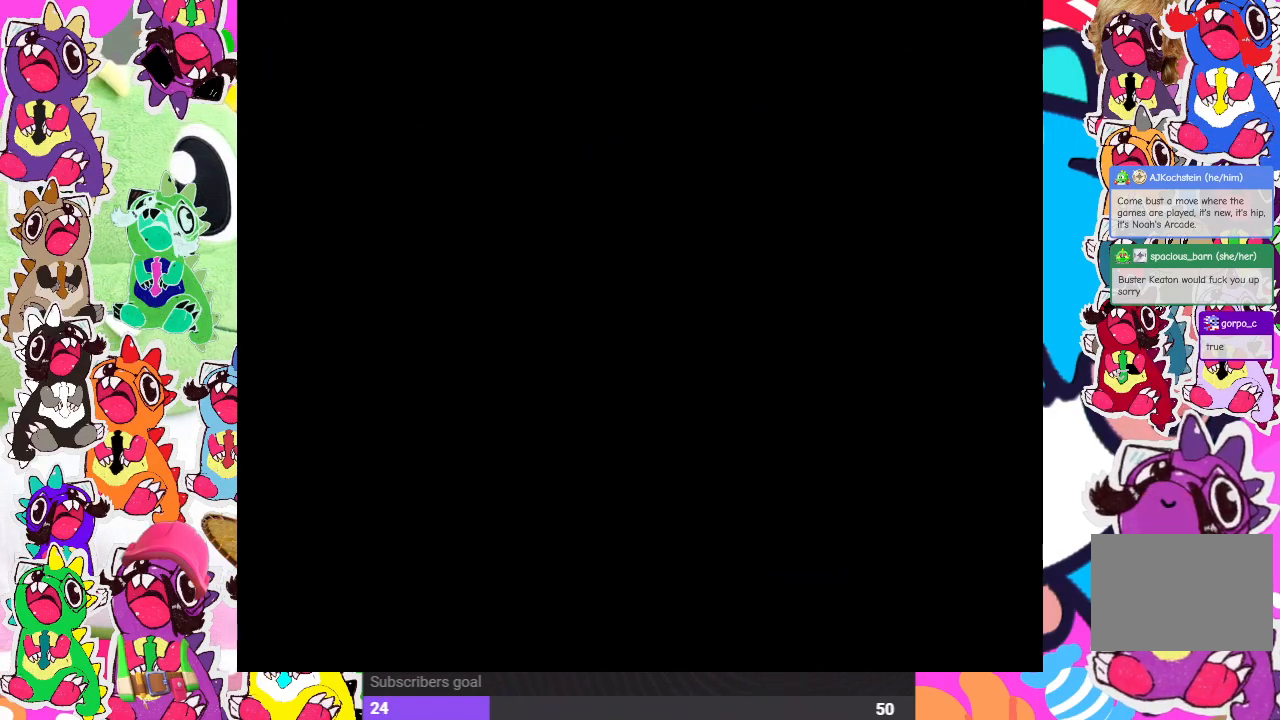
{"buttons": [], "left_stick": "center", "right_stick": "center", "events": []}
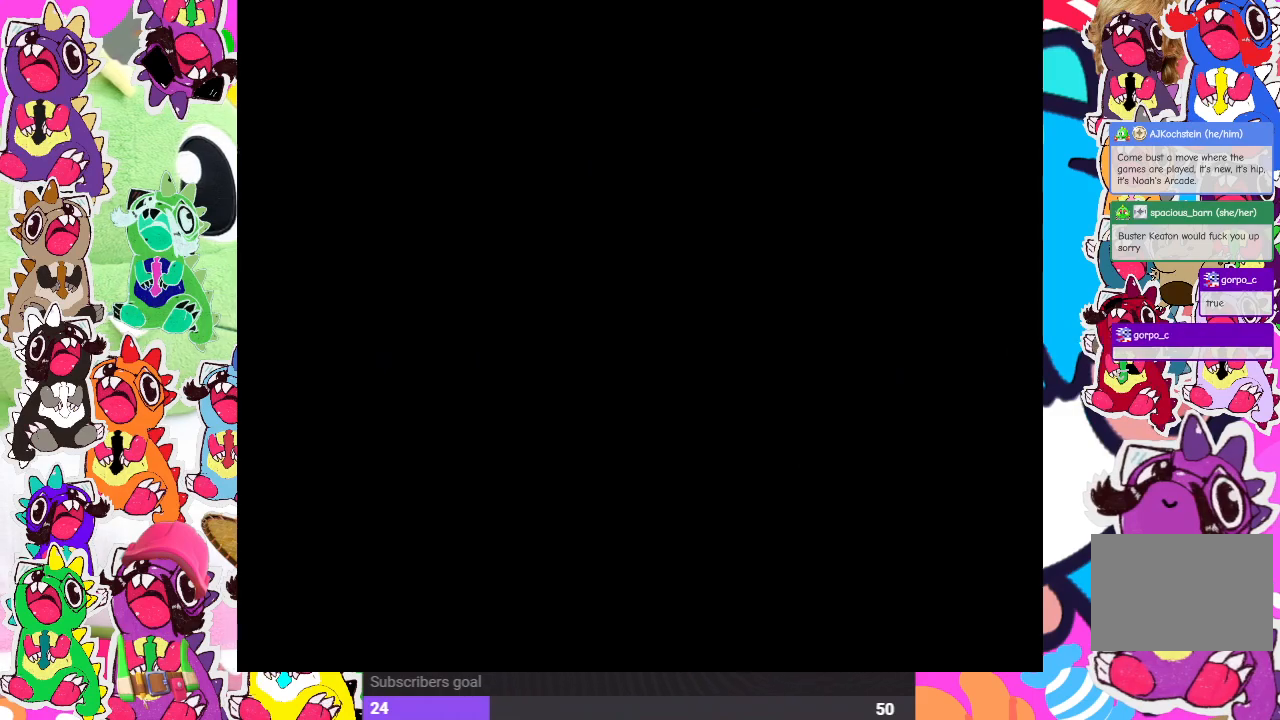
{"buttons": [], "left_stick": "center", "right_stick": "center", "events": []}
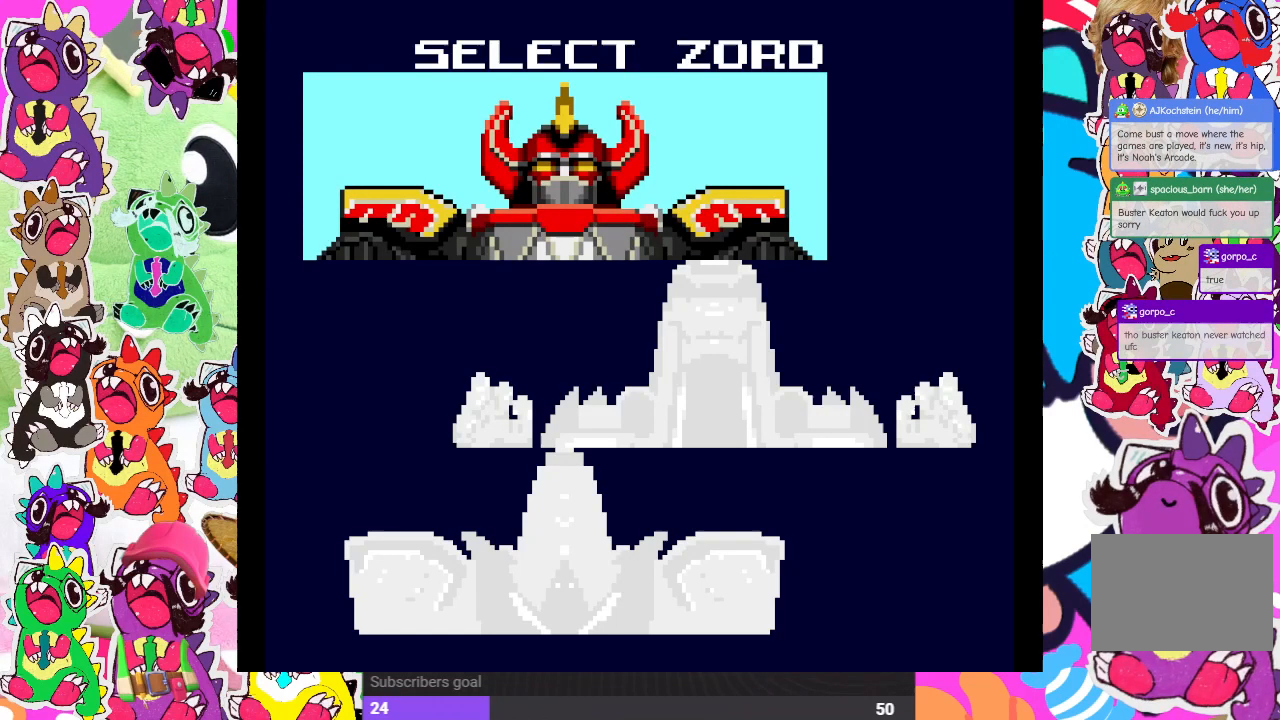
{"buttons": [], "left_stick": "center", "right_stick": "center", "events": []}
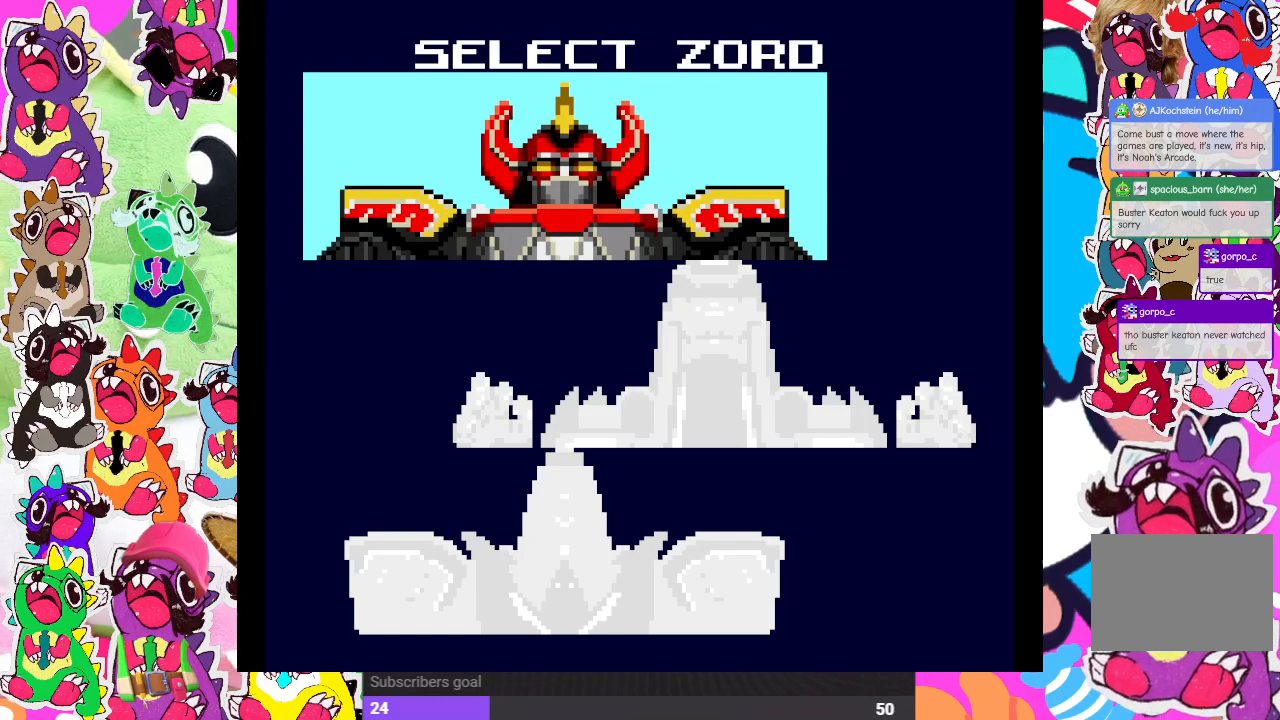
{"buttons": ["DPAD_DOWN"], "left_stick": "center", "right_stick": "center", "events": [[467, "DPAD_DOWN", "down"]]}
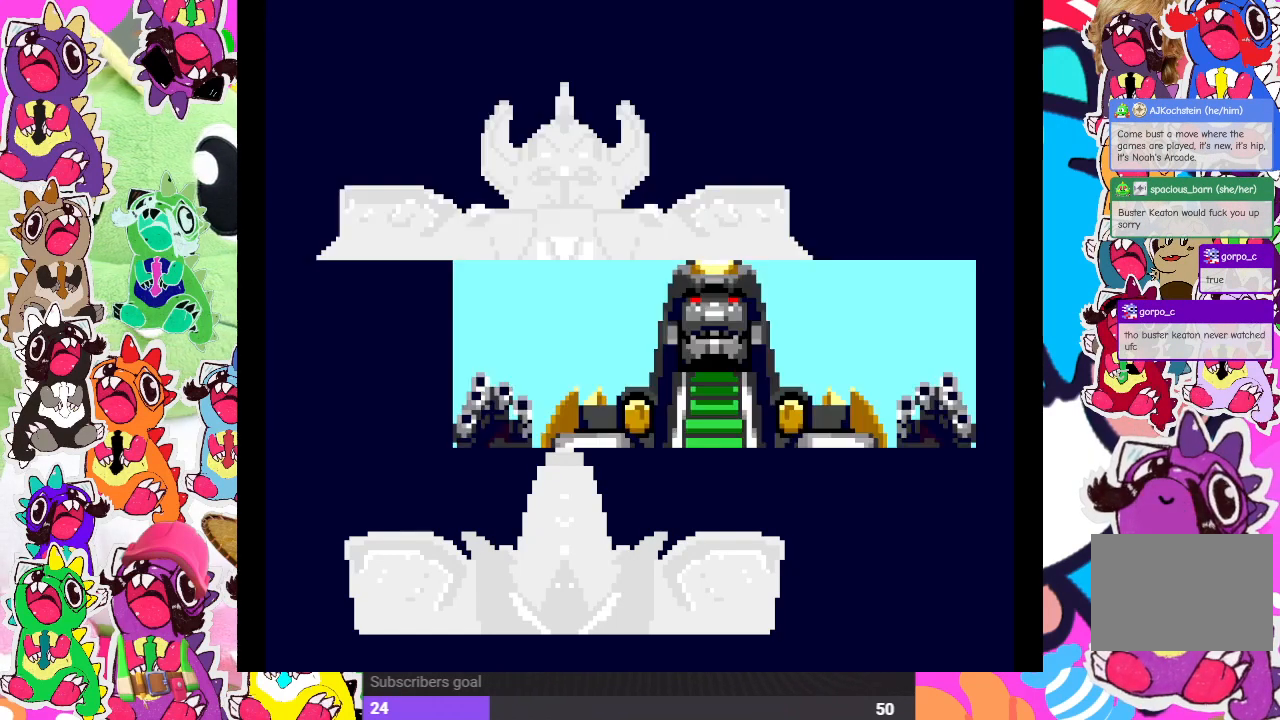
{"buttons": [], "left_stick": "center", "right_stick": "center", "events": [[100, "DPAD_DOWN", "up"], [333, "DPAD_UP", "down"], [467, "DPAD_UP", "up"]]}
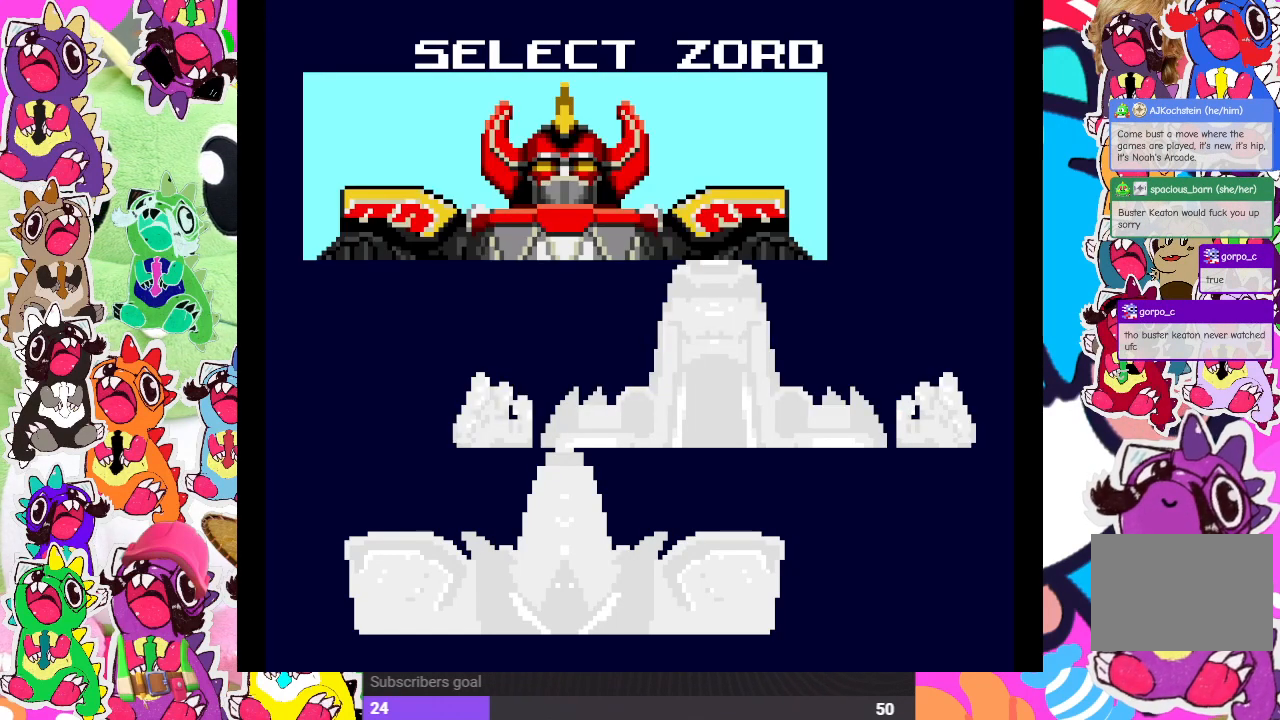
{"buttons": [], "left_stick": "center", "right_stick": "center", "events": [[100, "CROSS", "down"], [267, "CROSS", "up"]]}